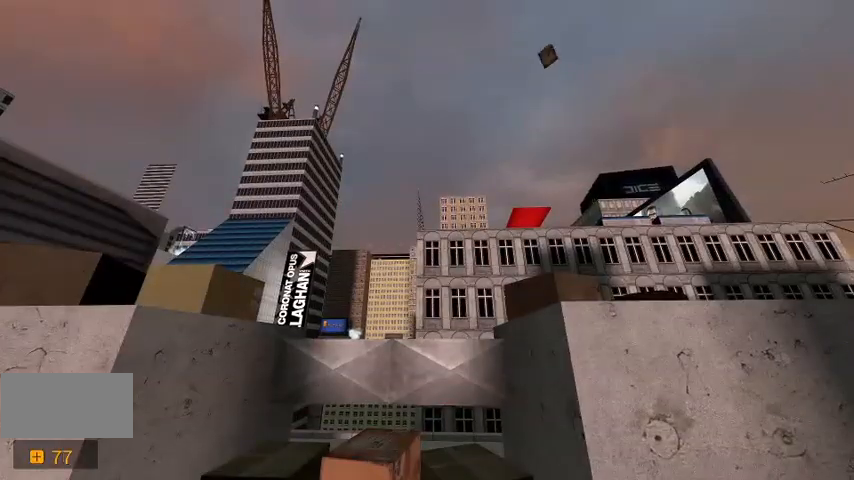
Gameplay with keyboard; each line is a JSON object with the keys held at the frame after it. "events" lists presses ("down") and releases ("up") of "a", "c", "ctrl", "d", "r", "s", "shift", "space" and "w" between this image and that frame as [ms after this image, input, new state], when the widget could be followed in between. No other keys are recorded. Mouse input is not recorded.
{"keys": [], "events": []}
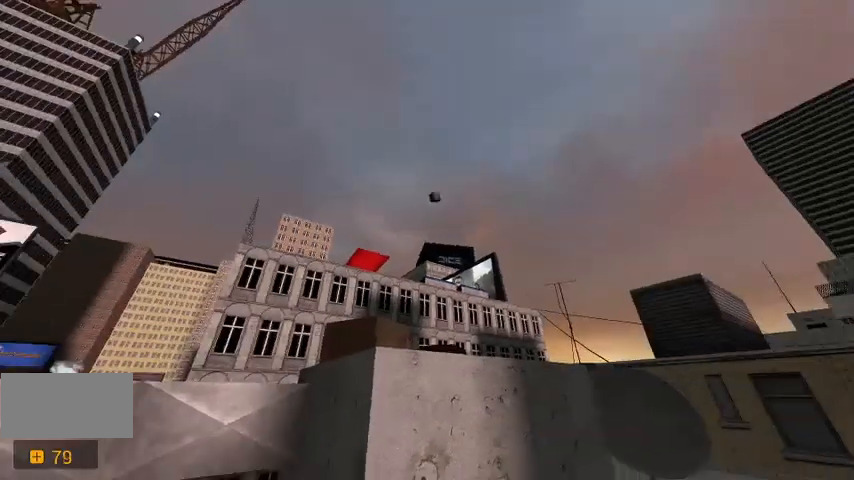
{"keys": ["a", "w"]}
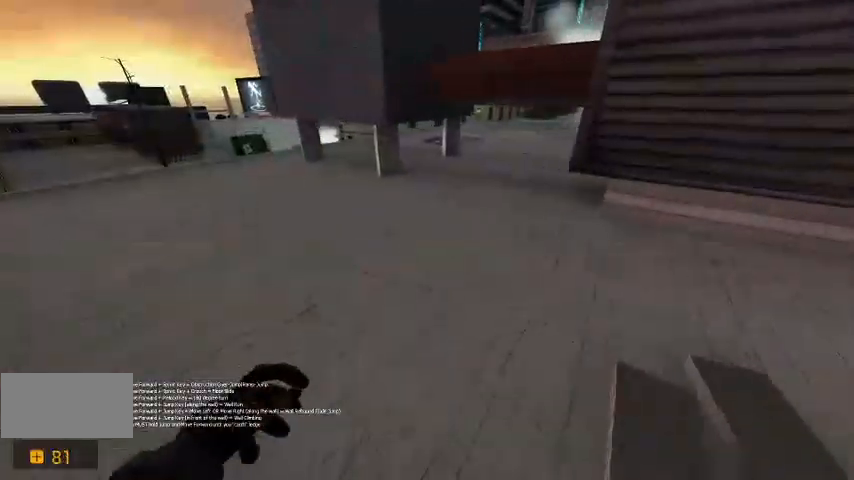
{"keys": ["w"], "events": [[33, "a", "up"]]}
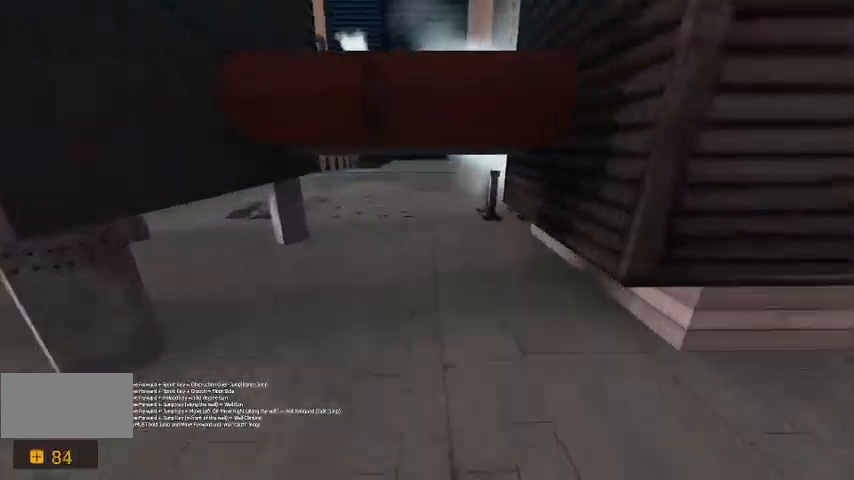
{"keys": ["ctrl", "w"], "events": [[100, "ctrl", "down"]]}
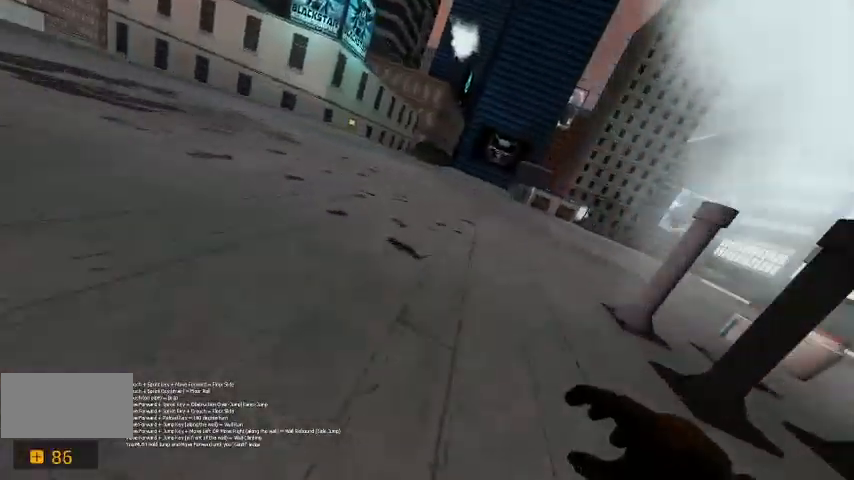
{"keys": ["w"], "events": [[200, "ctrl", "up"]]}
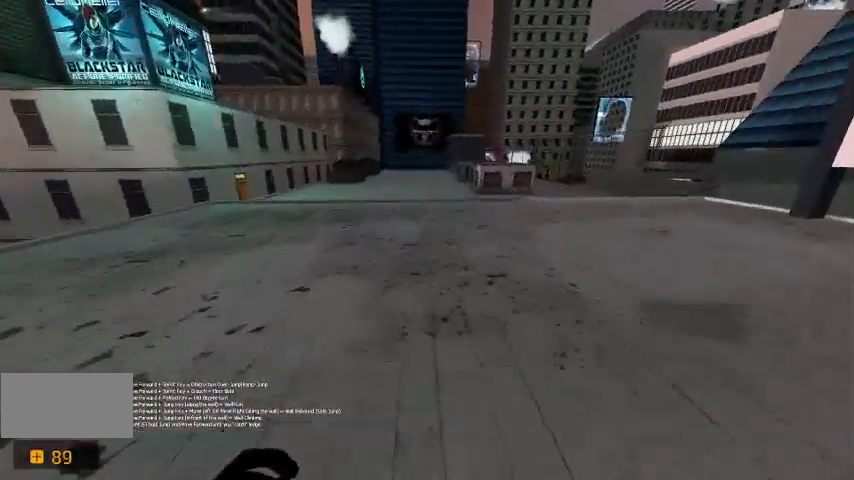
{"keys": ["w"], "events": [[33, "a", "down"], [167, "a", "up"]]}
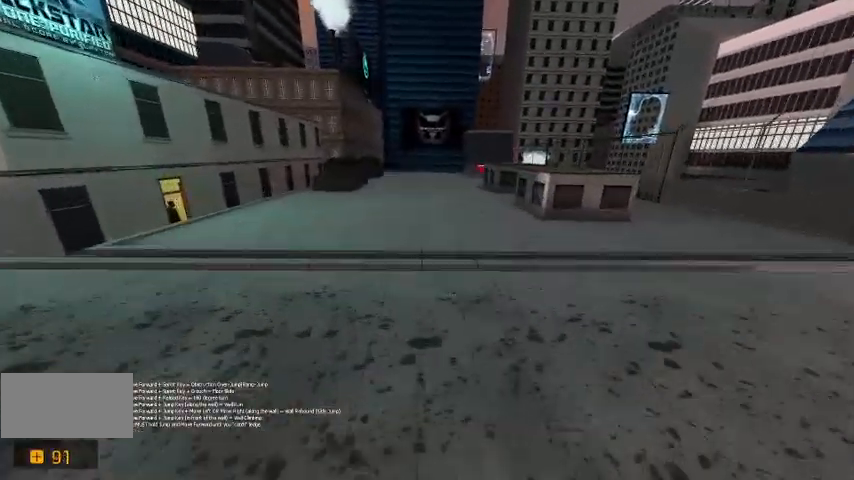
{"keys": [], "events": [[67, "space", "down"], [167, "w", "up"], [233, "space", "up"]]}
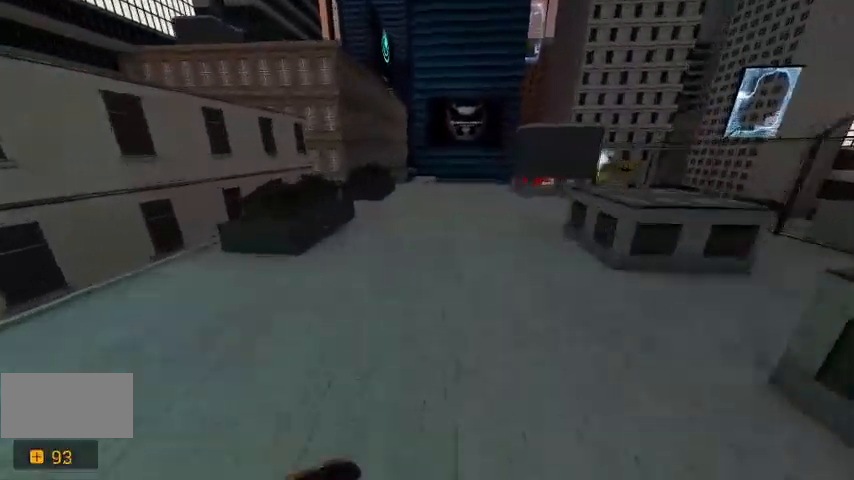
{"keys": [], "events": []}
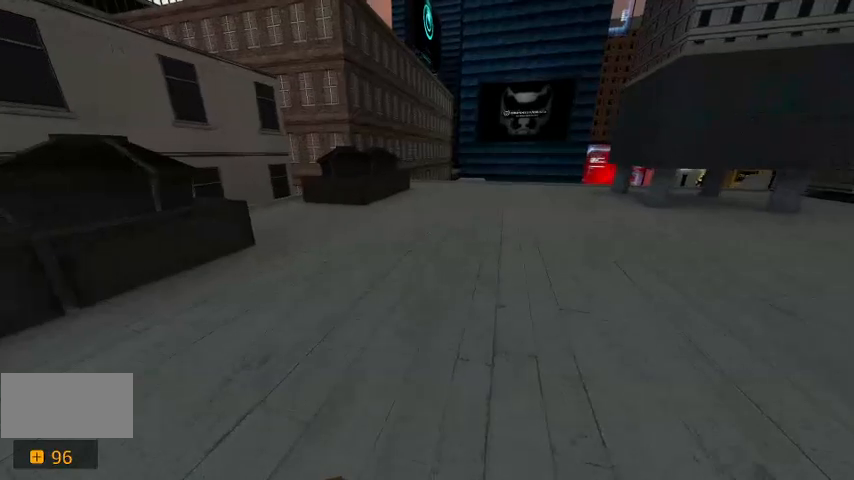
{"keys": [], "events": []}
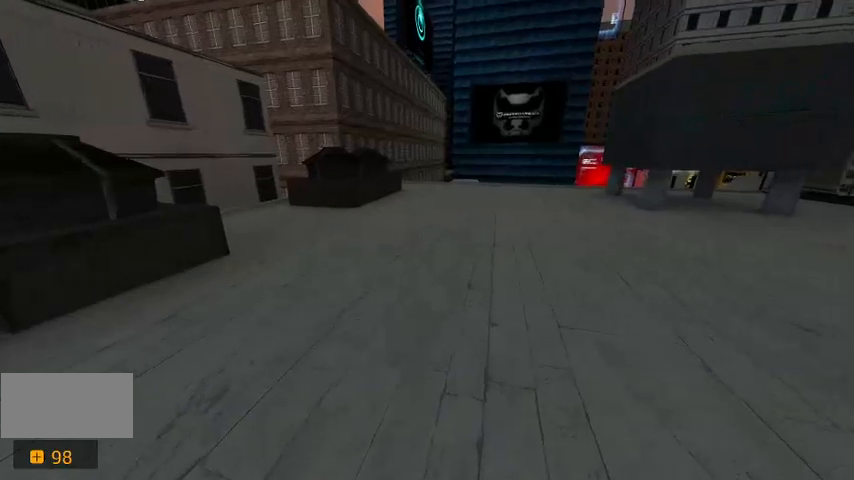
{"keys": [], "events": []}
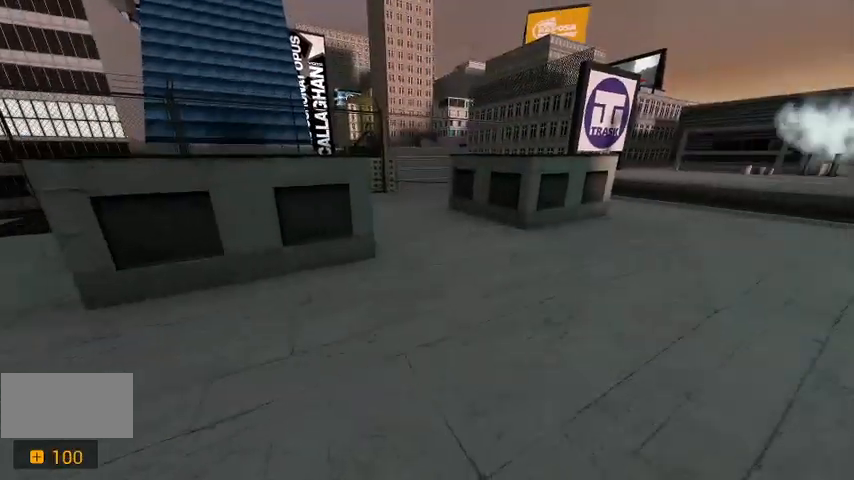
{"keys": ["shift", "w"], "events": [[133, "w", "down"], [500, "shift", "down"]]}
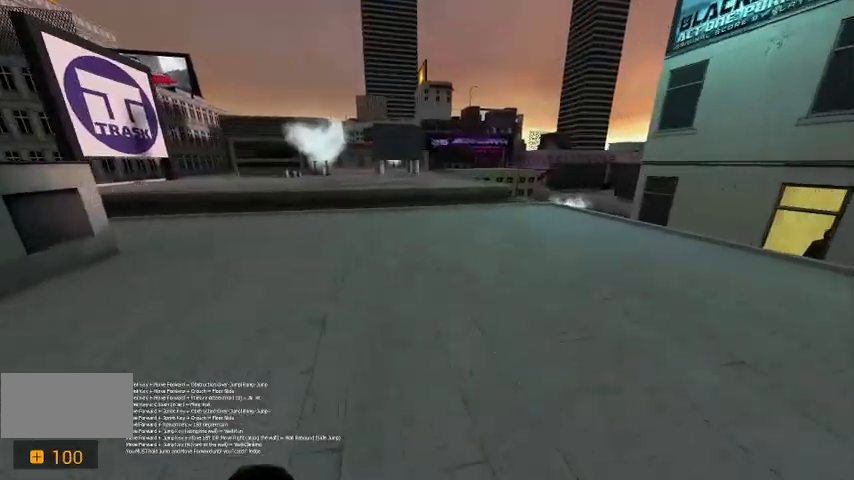
{"keys": ["w"], "events": [[267, "a", "down"], [400, "a", "up"], [500, "shift", "up"]]}
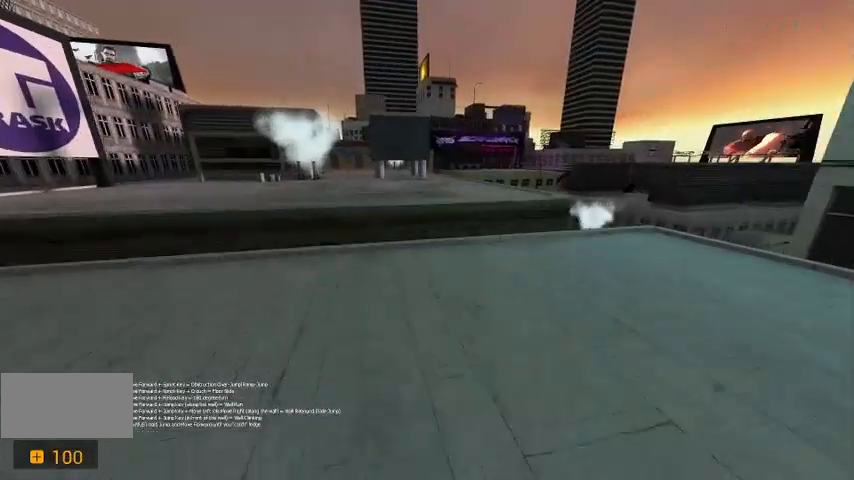
{"keys": ["w"], "events": [[267, "space", "down"], [467, "space", "up"]]}
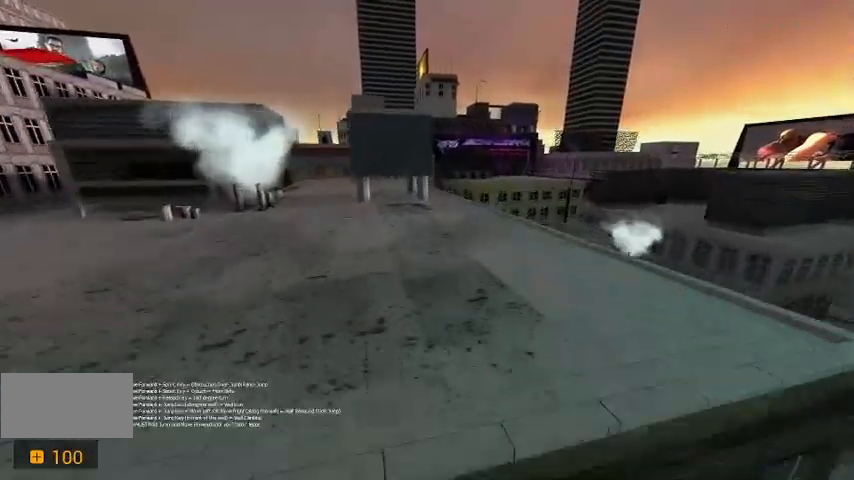
{"keys": ["w"], "events": [[400, "d", "down"], [500, "d", "up"]]}
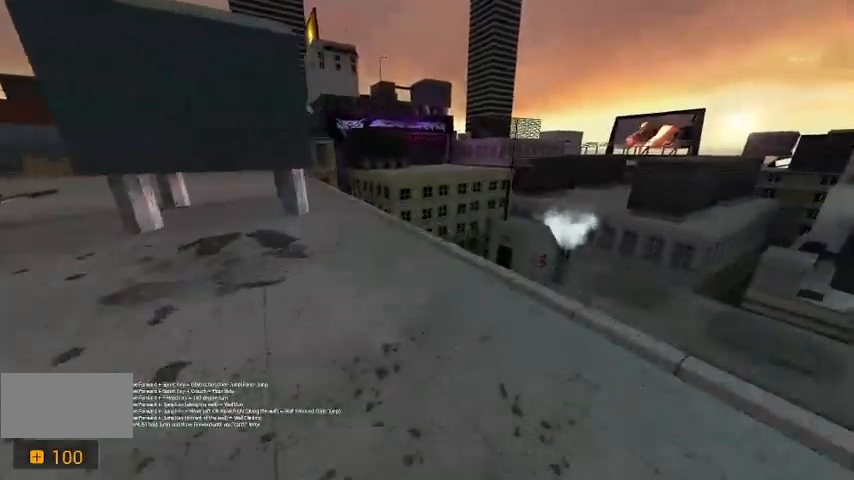
{"keys": ["a", "w"], "events": [[167, "a", "down"], [333, "a", "up"], [500, "a", "down"]]}
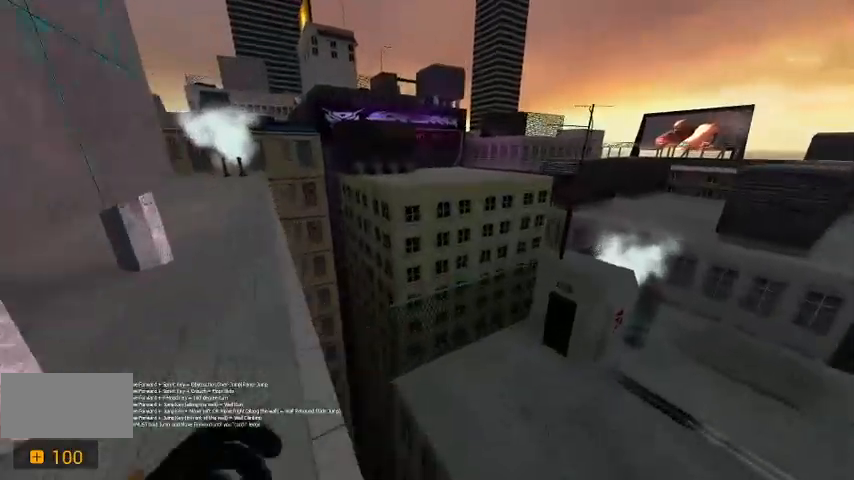
{"keys": ["a", "w"], "events": []}
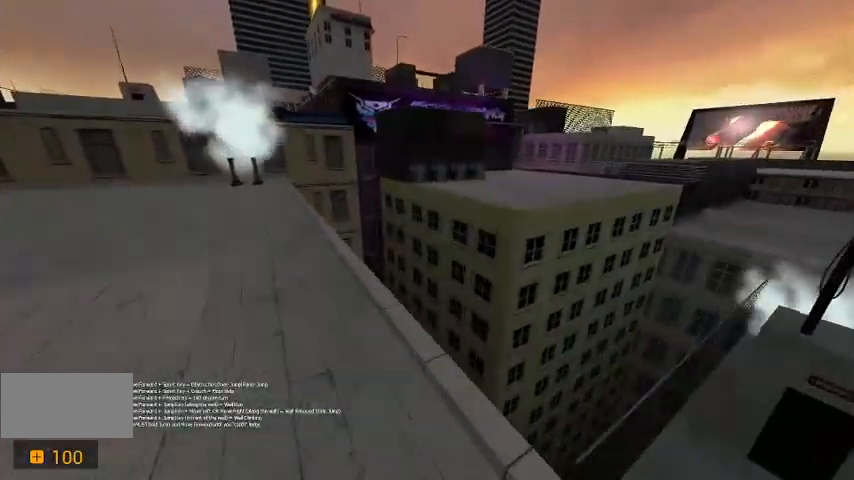
{"keys": ["a"], "events": [[267, "w", "up"]]}
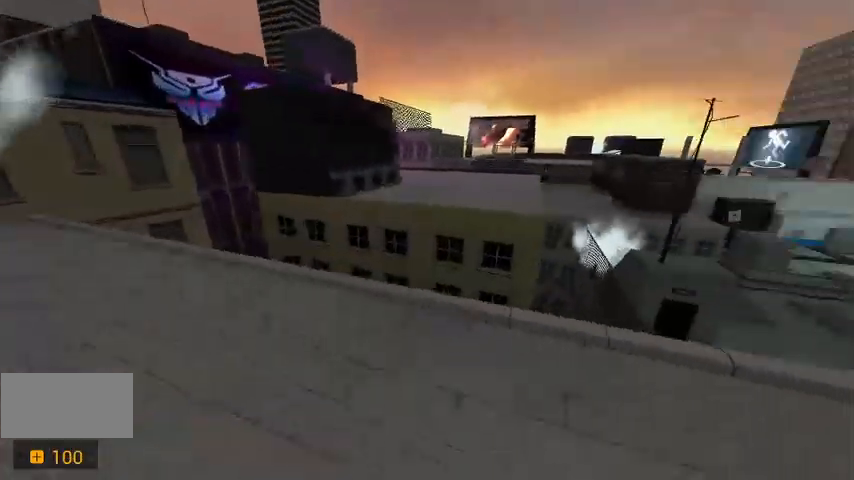
{"keys": ["w"], "events": [[167, "a", "up"], [200, "w", "down"]]}